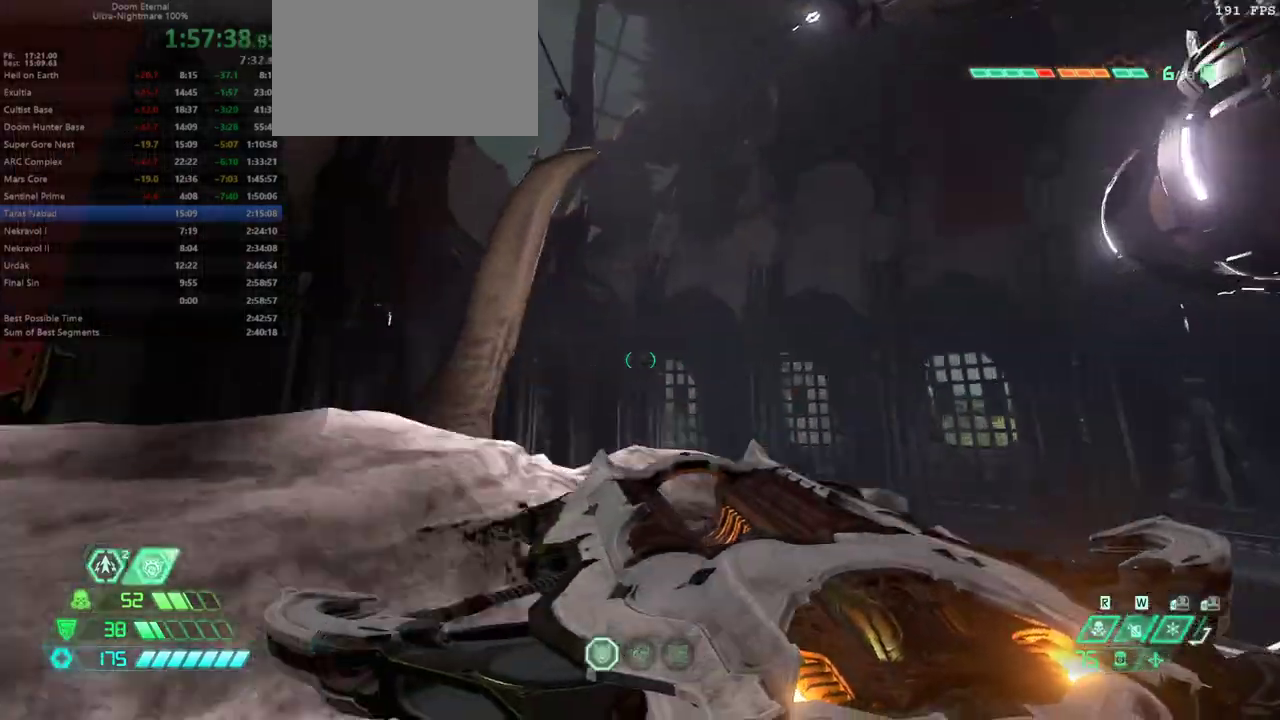
Gameplay with keyboard and mouse; each line is a JSON object with the keys and mouse buttons held at the frame after it. "events" lists presses ("down") and releases ("up") of "1", "2", "3", "4", "5", "a", "alt", "c", "caps_lock", "ctrl", "d", "e", "escape", "f", "q", "r", "s", "shift", "space", "tab", "v", "w", "x", "z" and "mouse_wheel_up" between this image and that frame as [ms after this image, input, new state], when the widget could be followed in between. "mouse_wheel_up" = the "wheel_up" button of the "mouse" list. No other keys are recorded. Not read: mouse_move.
{"keys": ["a", "w"], "mouse": [], "events": [[100, "w", "up"], [167, "a", "down"], [400, "w", "down"]]}
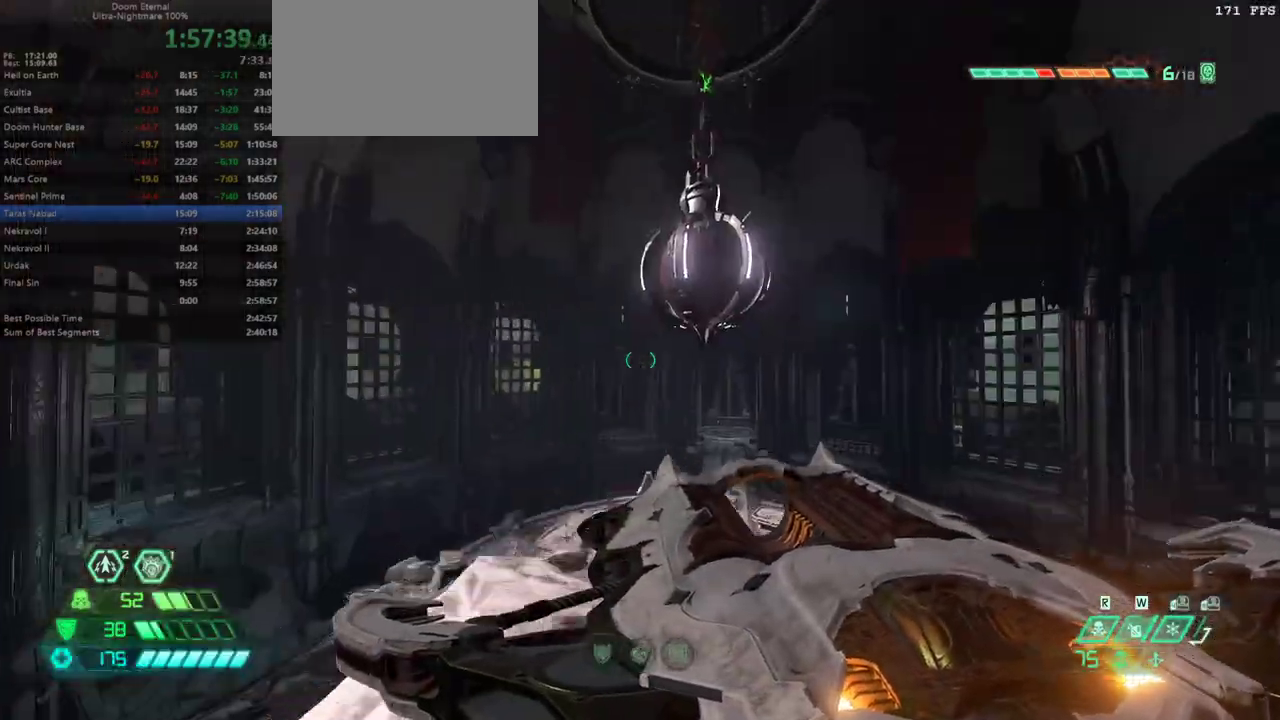
{"keys": ["w"], "mouse": [], "events": [[133, "a", "up"], [133, "w", "up"], [267, "w", "down"], [400, "space", "down"], [500, "space", "up"]]}
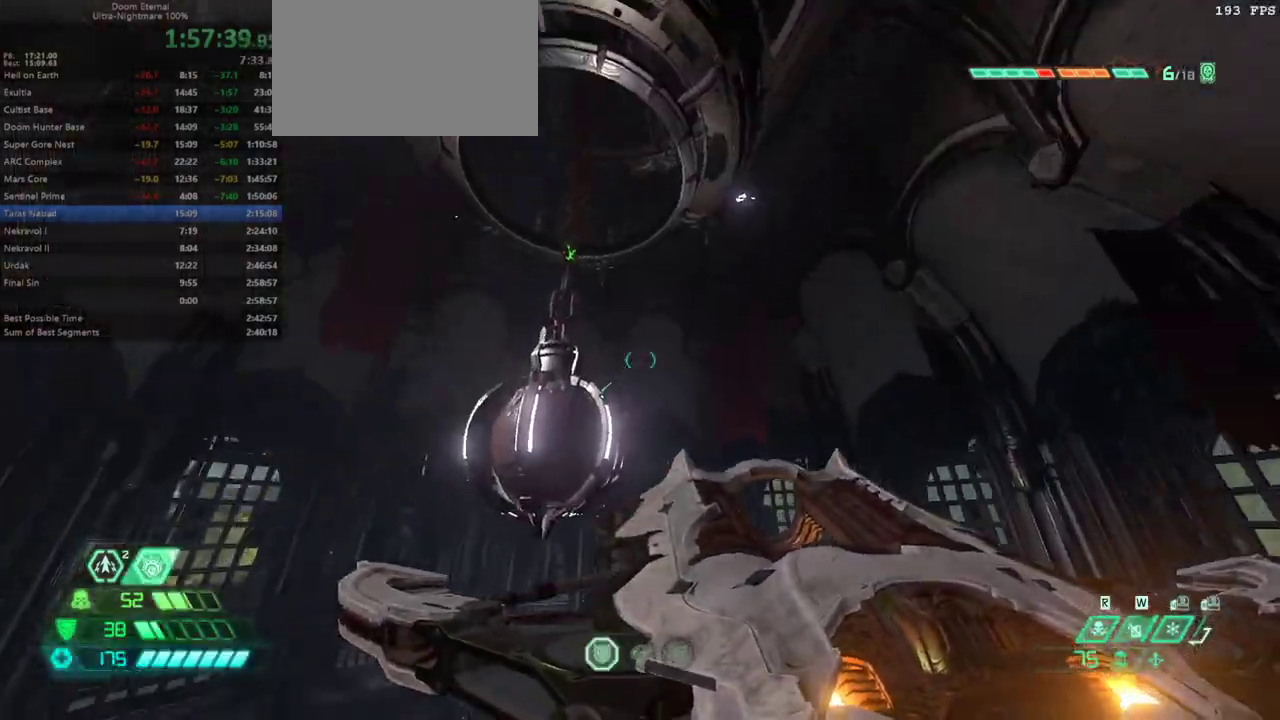
{"keys": ["space", "w"], "mouse": [], "events": [[333, "space", "down"]]}
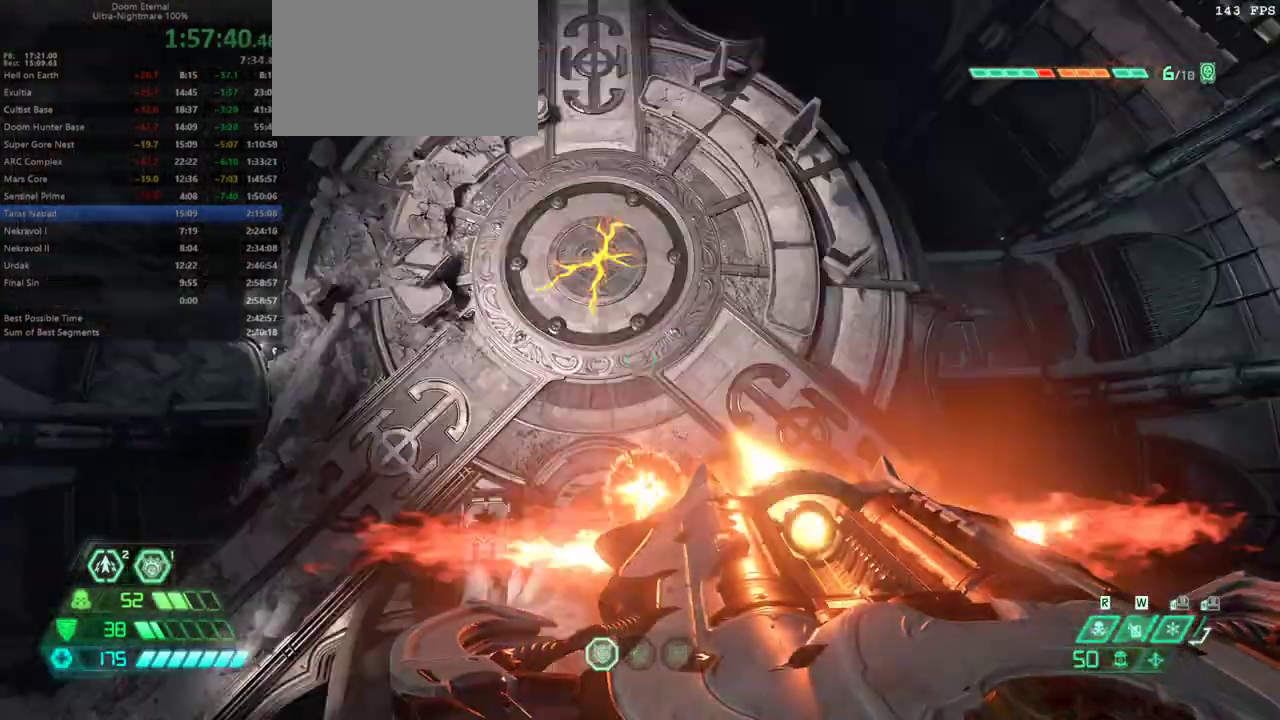
{"keys": ["w"], "mouse": [], "events": [[400, "space", "up"]]}
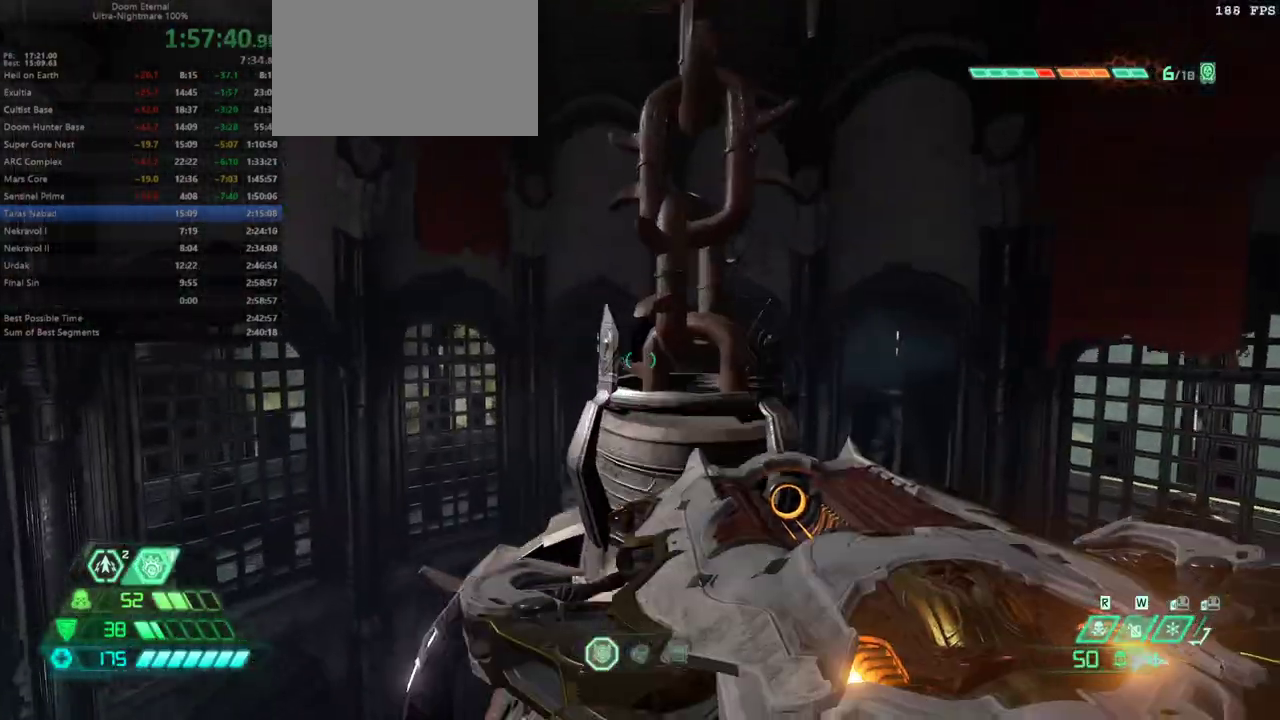
{"keys": [], "mouse": [], "events": [[267, "w", "up"]]}
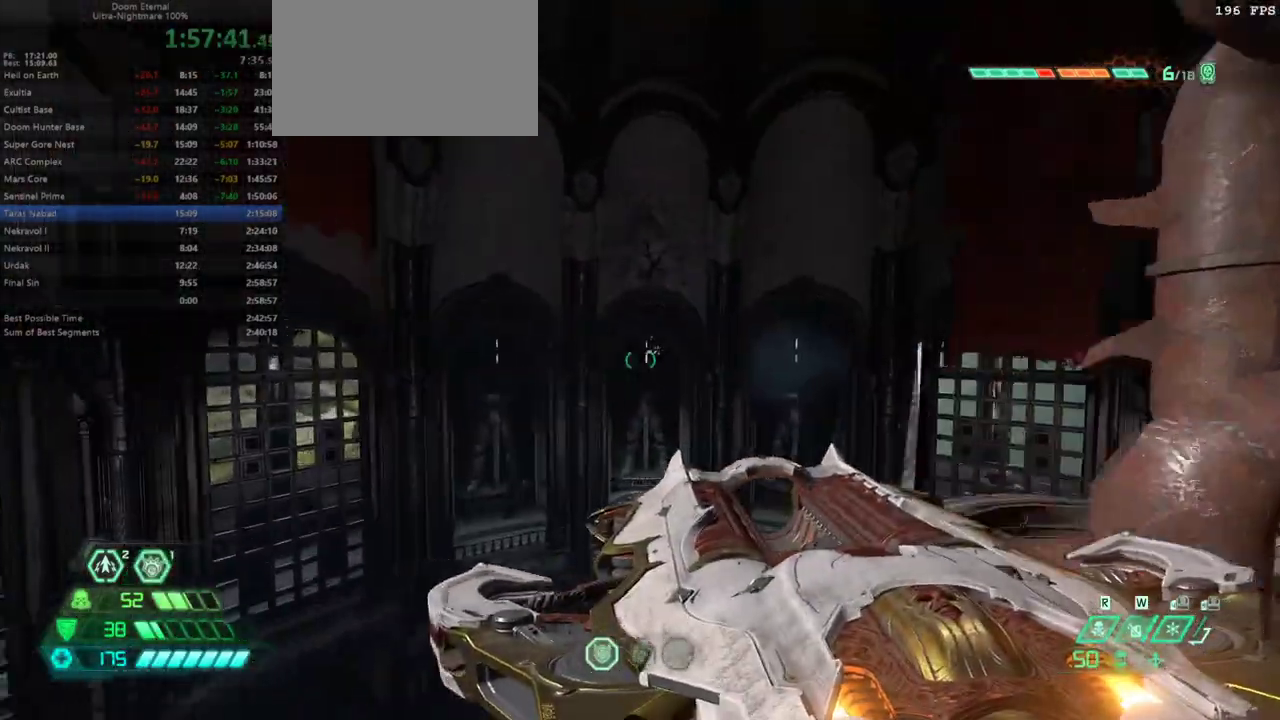
{"keys": ["w"], "mouse": [], "events": [[100, "d", "down"], [200, "d", "up"], [500, "w", "down"]]}
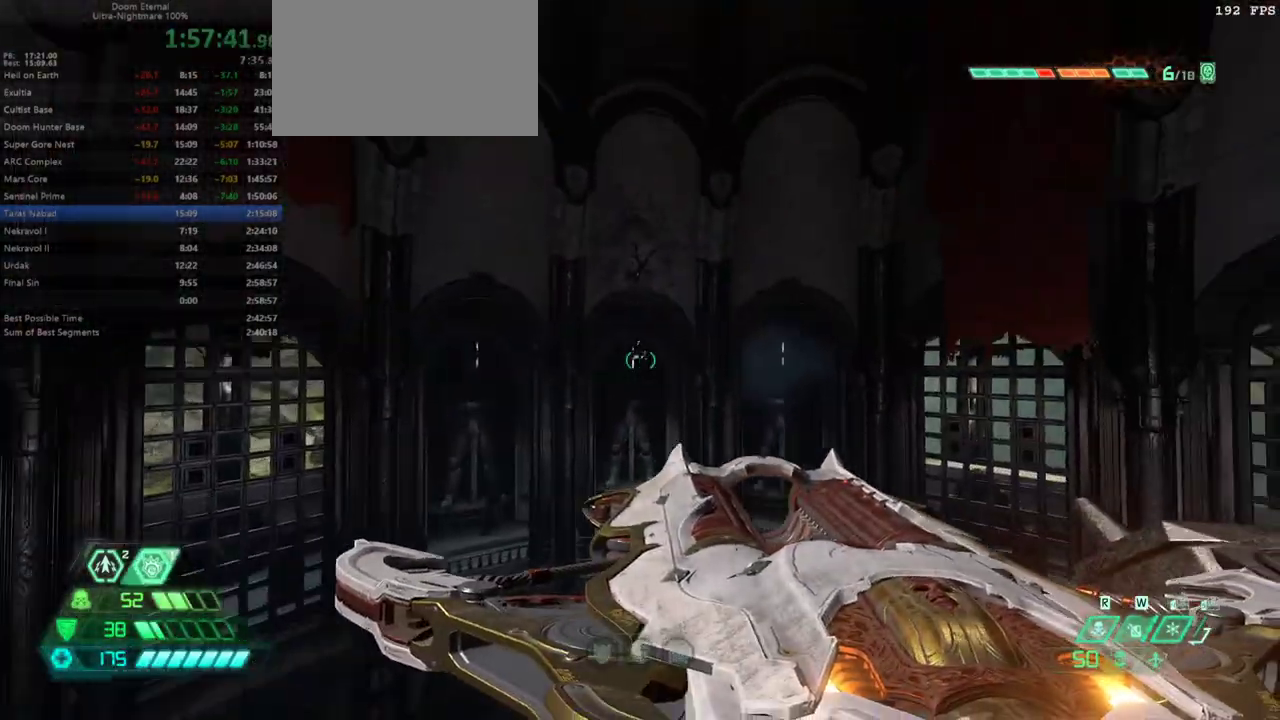
{"keys": ["w"], "mouse": [], "events": [[167, "space", "down"], [333, "space", "up"]]}
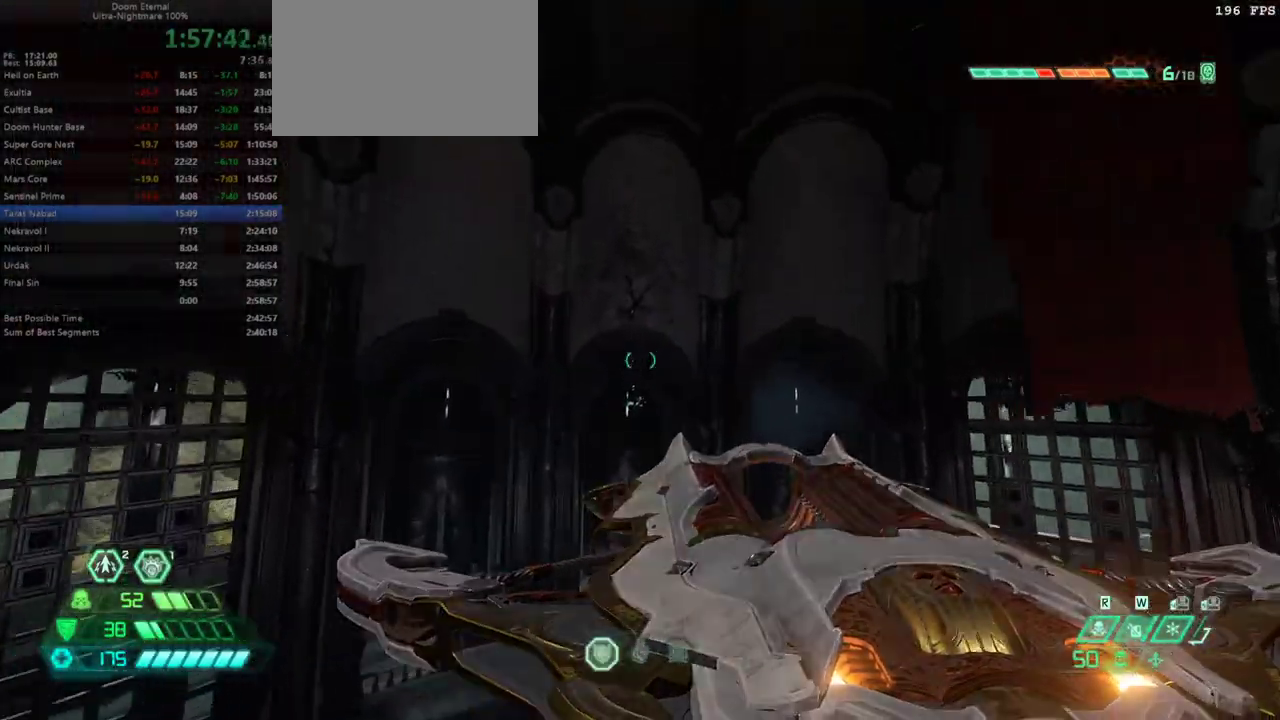
{"keys": ["space", "w"], "mouse": [], "events": [[267, "space", "down"]]}
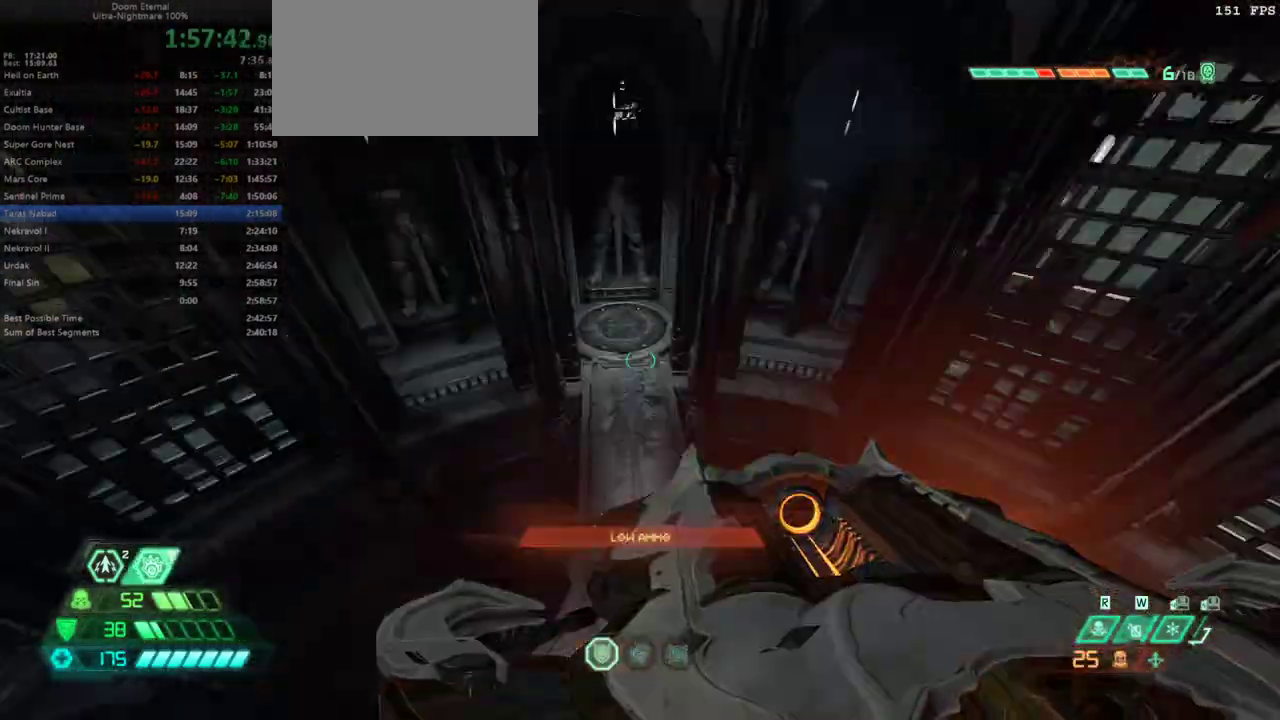
{"keys": ["w"], "mouse": [], "events": [[233, "space", "up"], [333, "shift", "down"], [467, "shift", "up"]]}
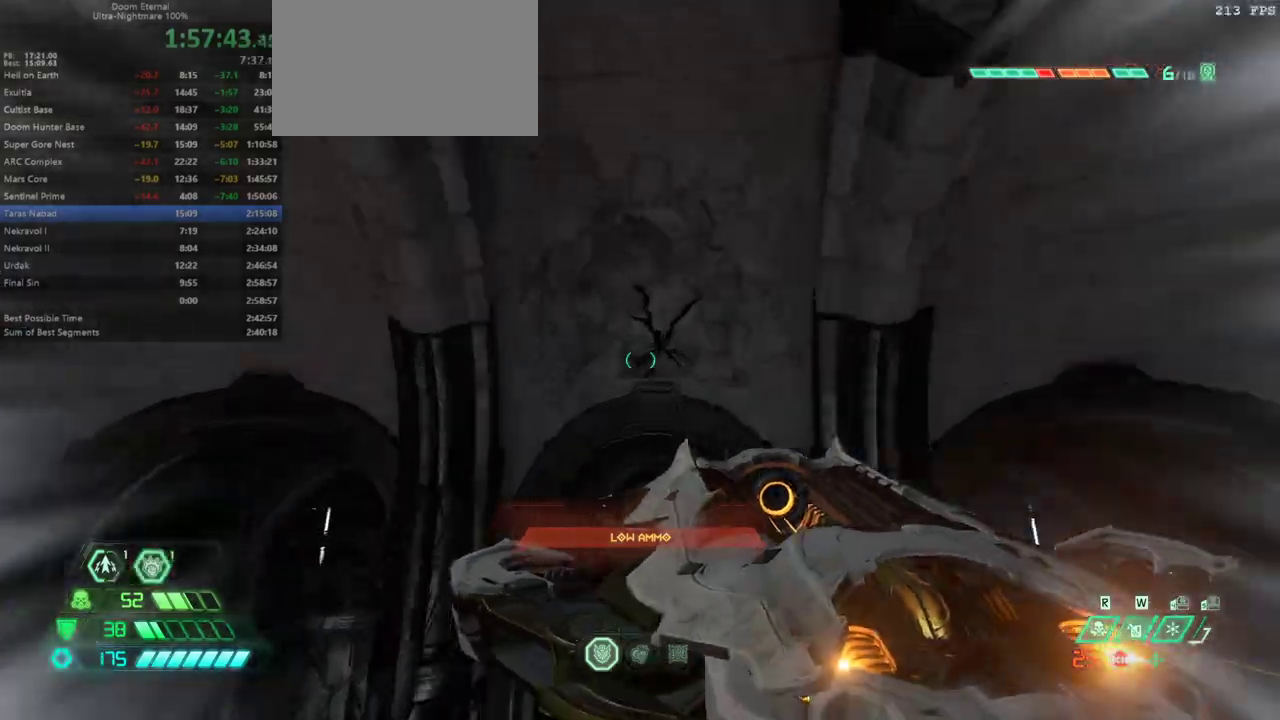
{"keys": ["f", "w"], "mouse": [], "events": [[100, "shift", "down"], [200, "shift", "up"], [400, "f", "down"], [433, "f", "up"], [467, "f", "down"]]}
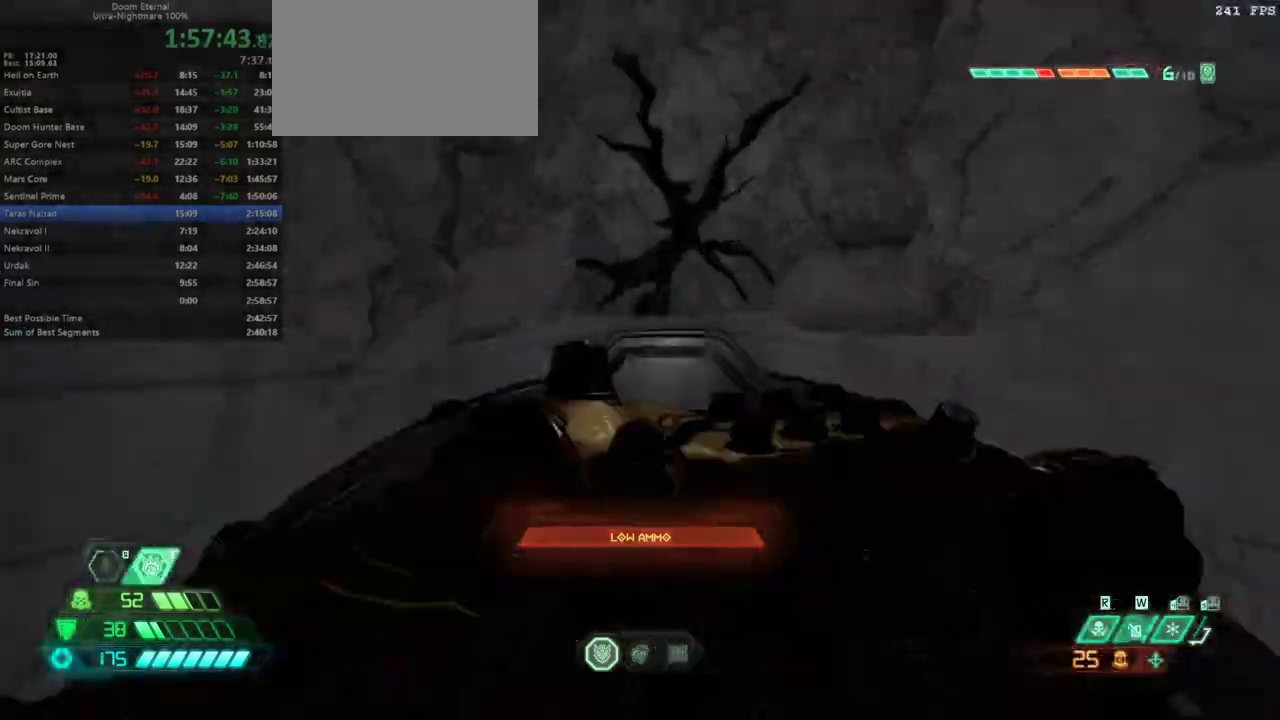
{"keys": ["shift", "w"], "mouse": [], "events": [[67, "f", "up"], [133, "f", "down"], [200, "f", "up"], [500, "shift", "down"]]}
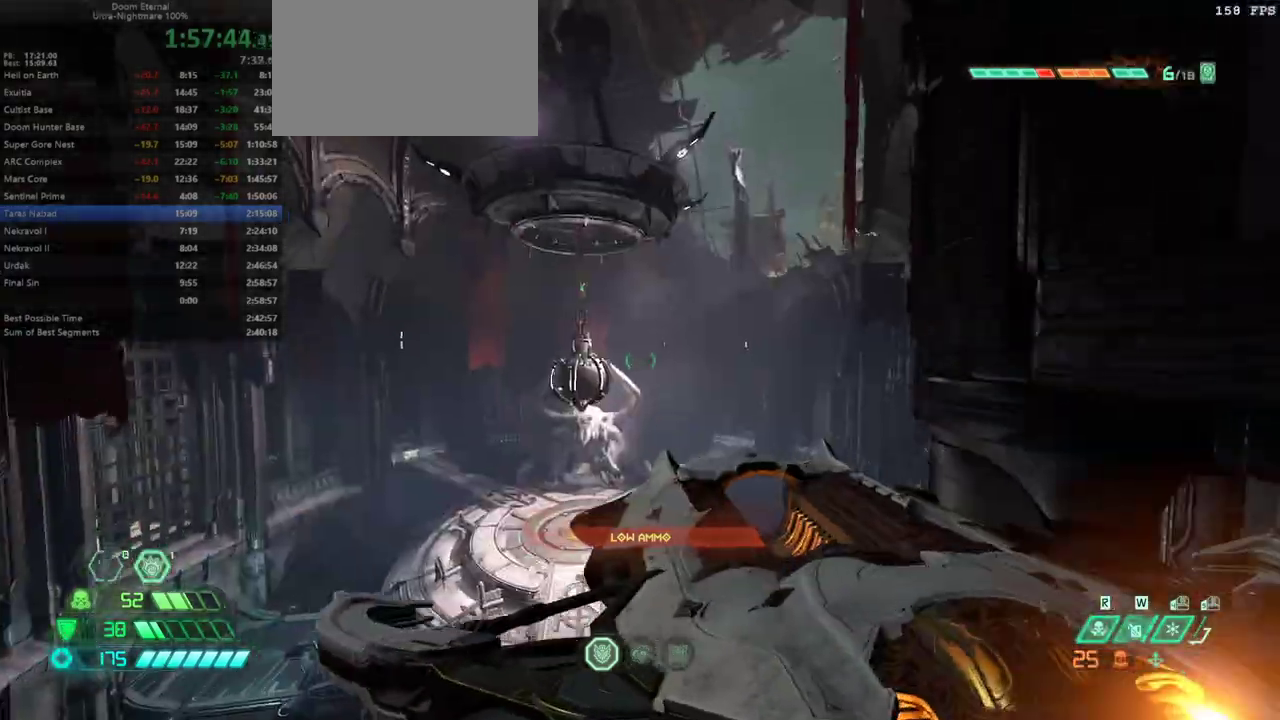
{"keys": ["w"], "mouse": [], "events": [[133, "shift", "up"]]}
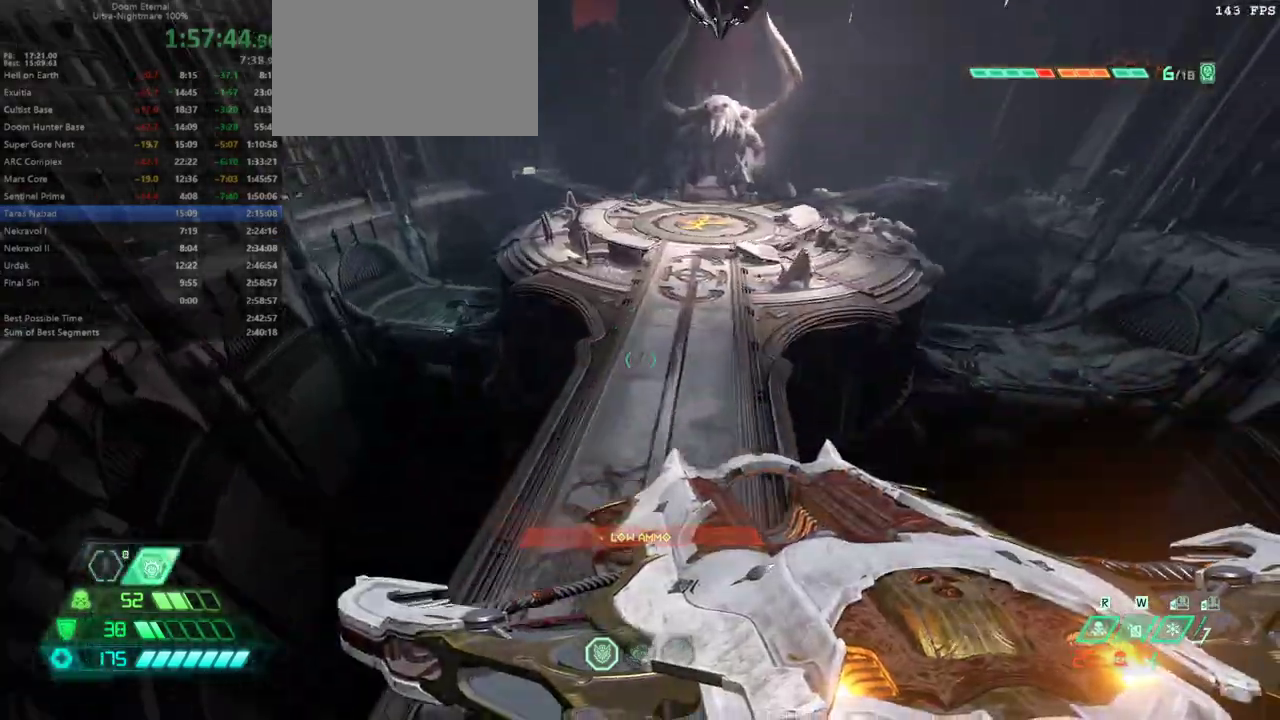
{"keys": ["w"], "mouse": [], "events": []}
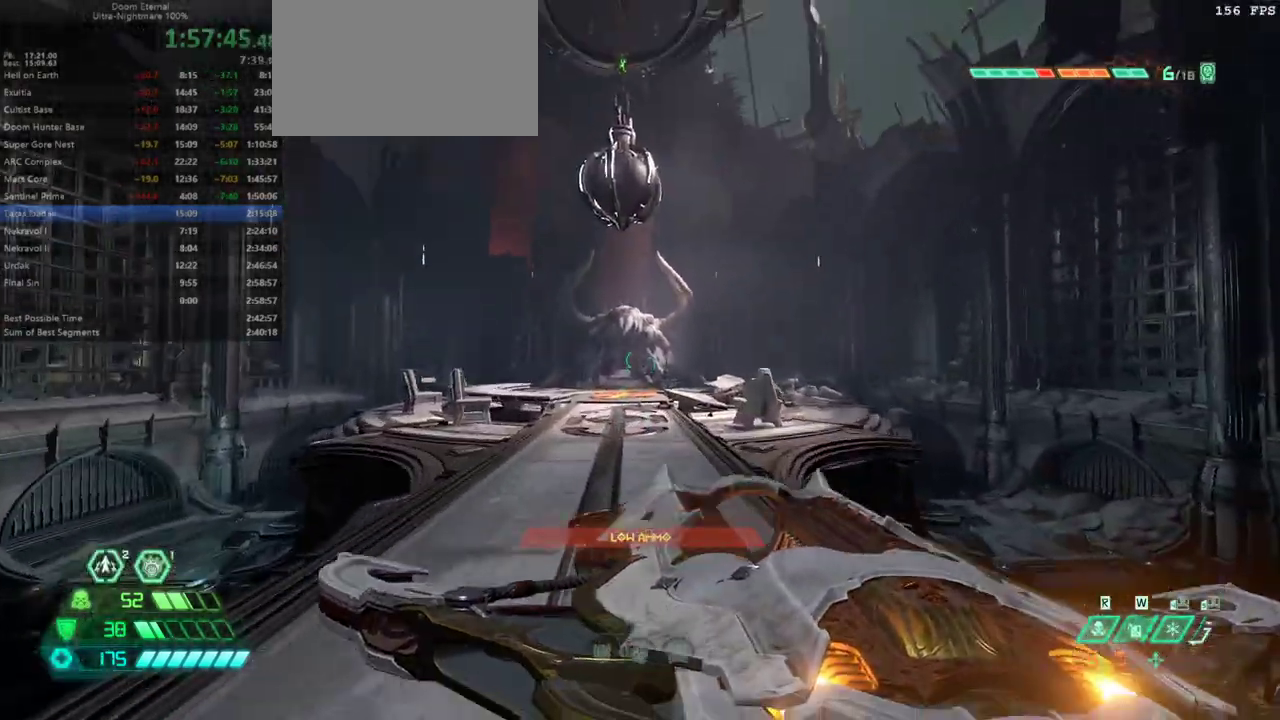
{"keys": ["w"], "mouse": [], "events": [[33, "shift", "down"], [133, "shift", "up"]]}
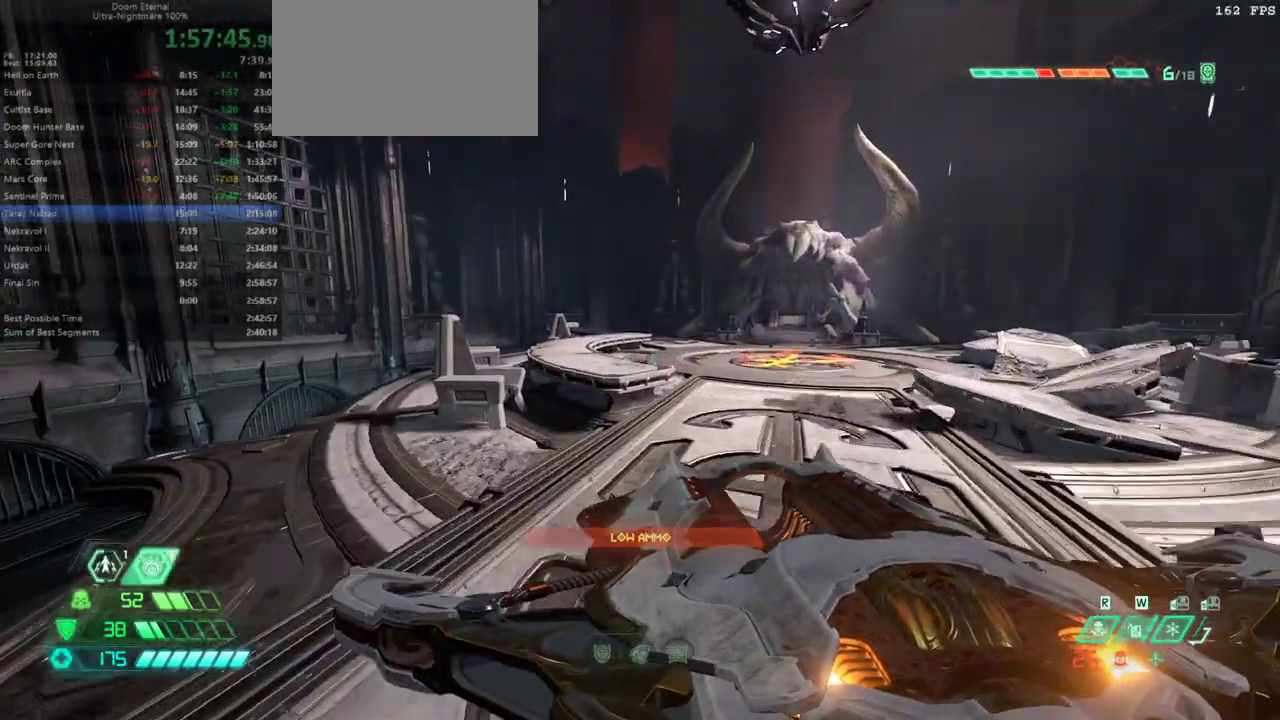
{"keys": ["w"], "mouse": [], "events": [[100, "shift", "down"], [233, "shift", "up"]]}
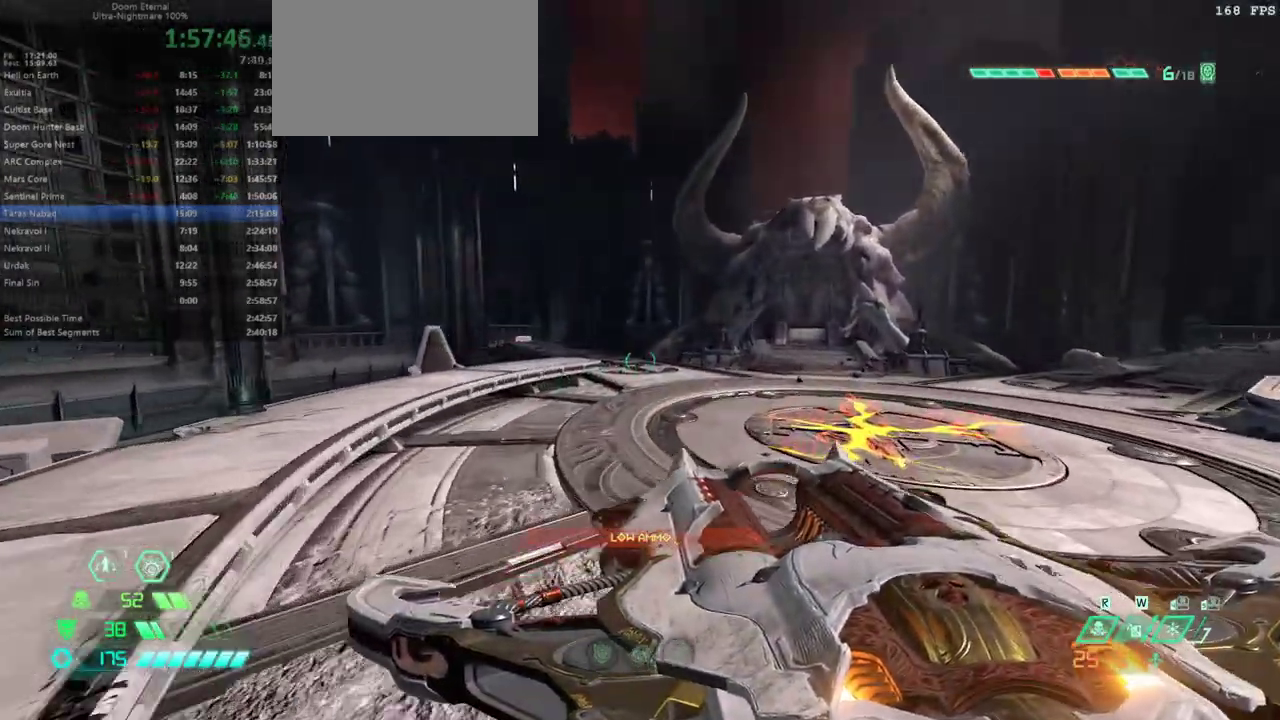
{"keys": ["w"], "mouse": [], "events": [[167, "shift", "down"], [300, "shift", "up"]]}
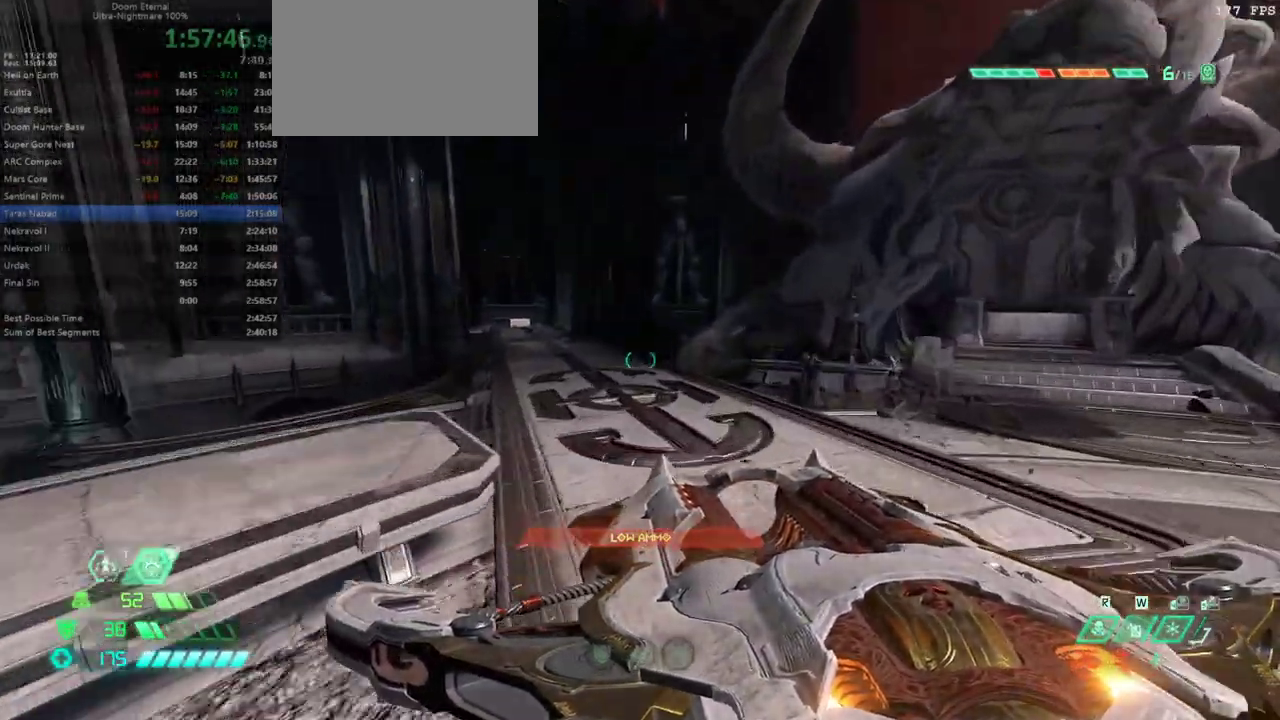
{"keys": ["w"], "mouse": [], "events": [[267, "shift", "down"], [367, "shift", "up"]]}
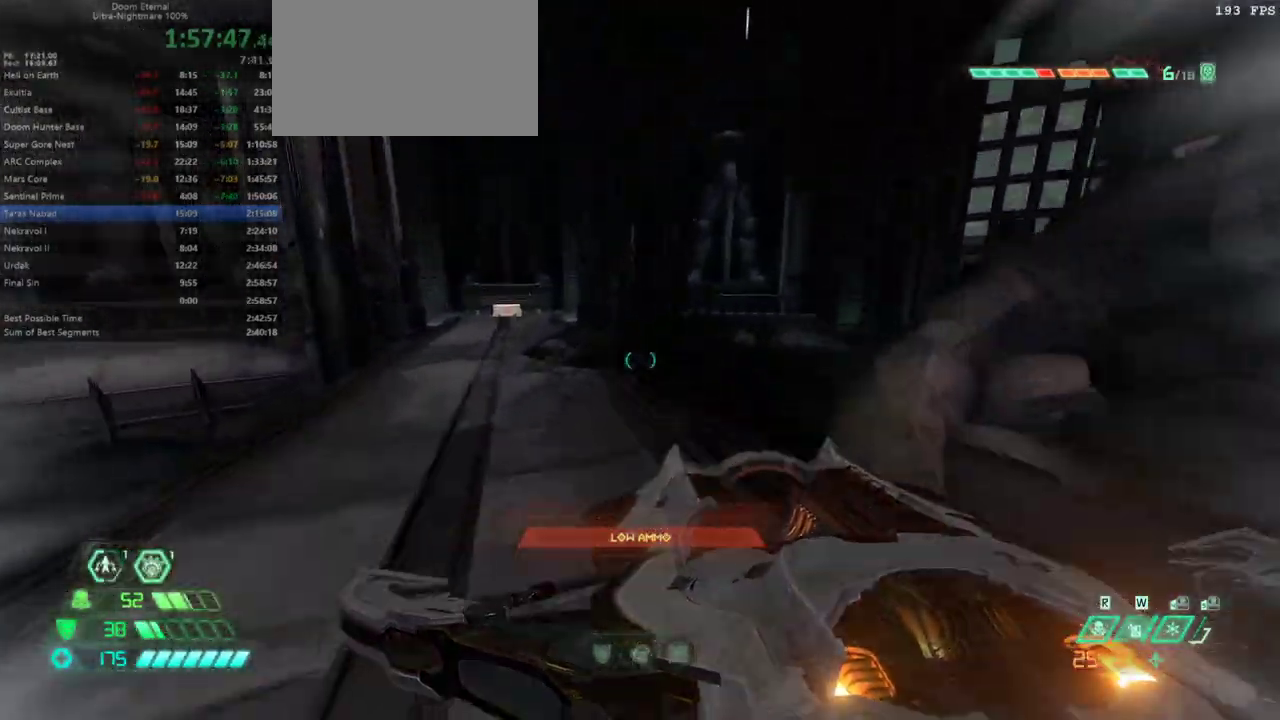
{"keys": ["w"], "mouse": [], "events": [[267, "shift", "down"], [433, "shift", "up"]]}
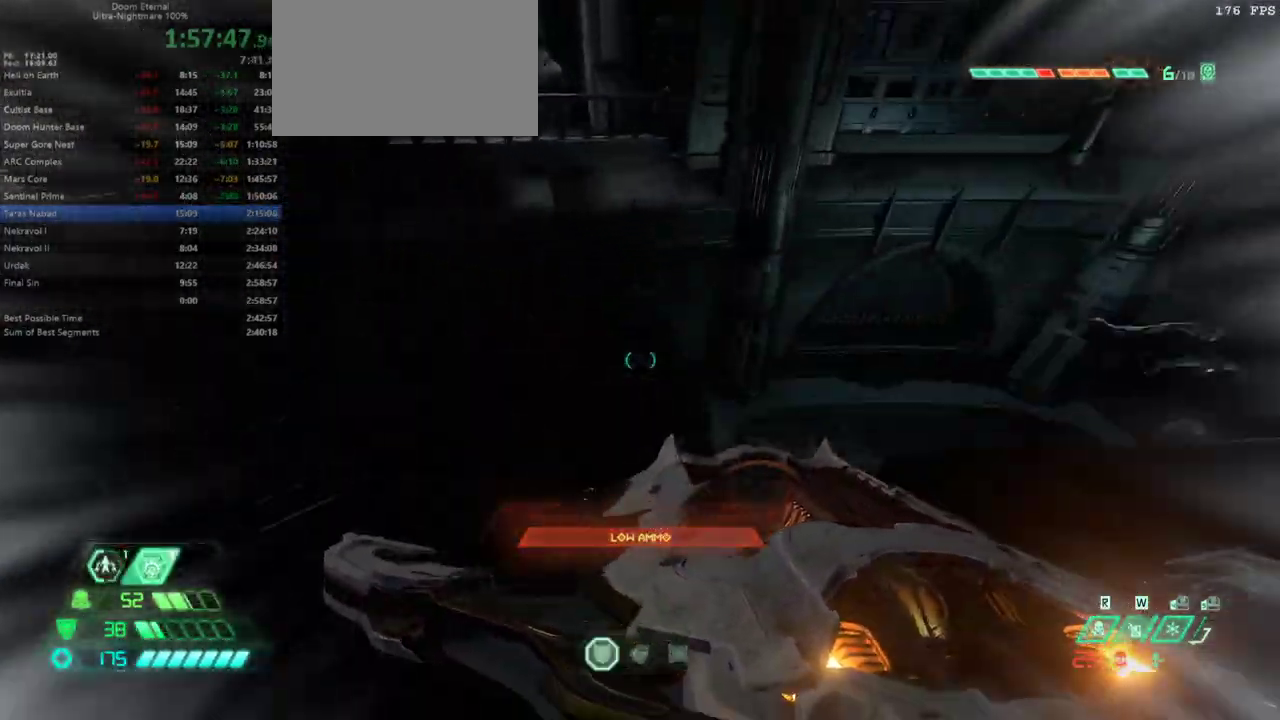
{"keys": ["shift", "w"], "mouse": [], "events": [[433, "shift", "down"]]}
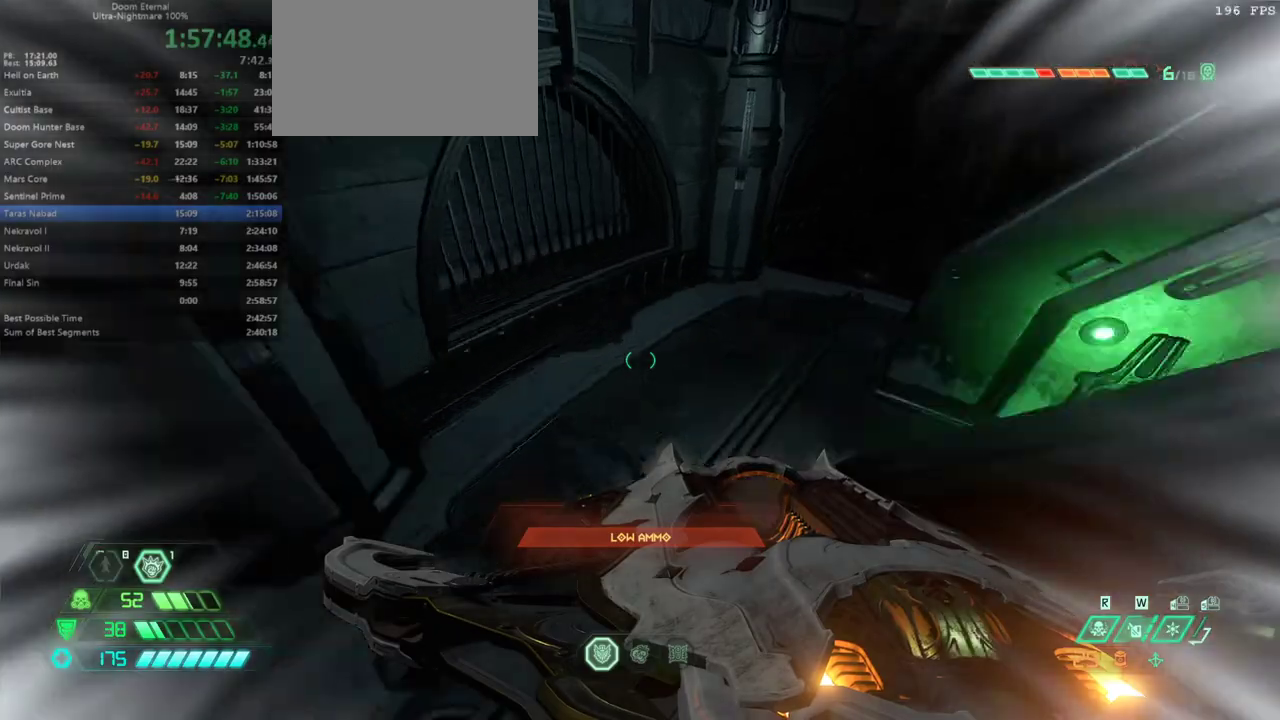
{"keys": ["w"], "mouse": [], "events": [[33, "shift", "up"]]}
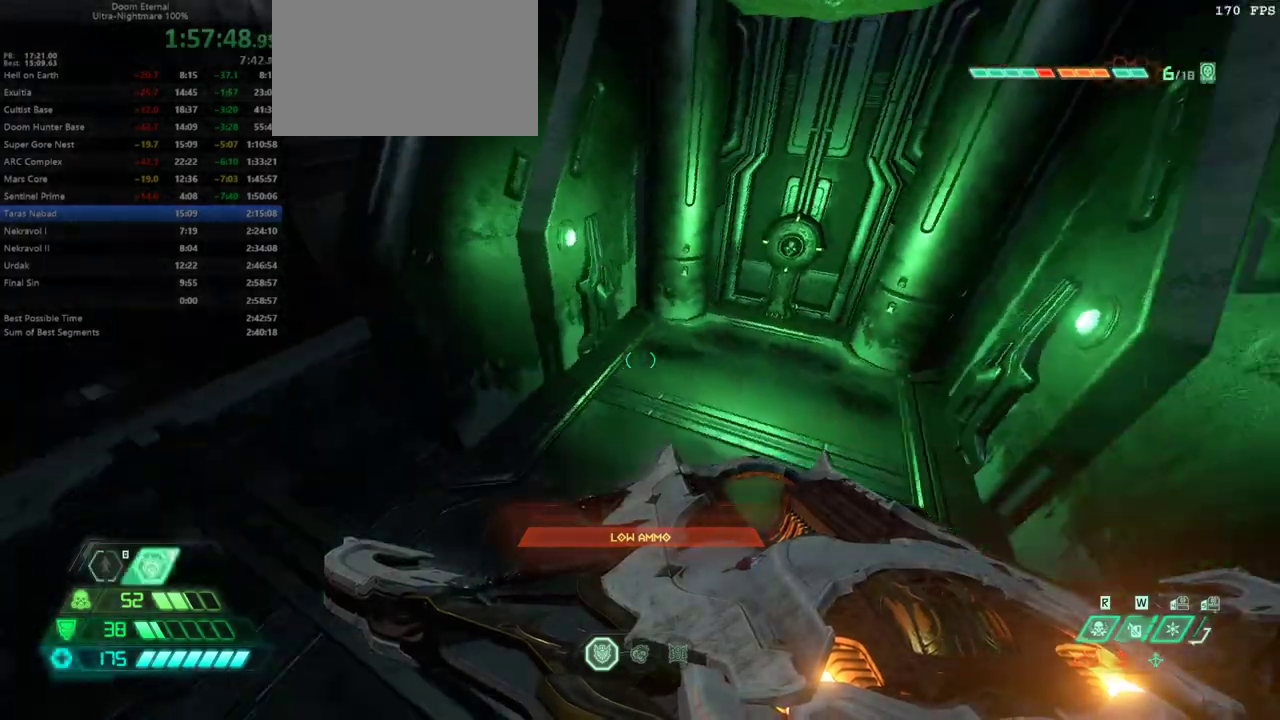
{"keys": ["w"], "mouse": [], "events": []}
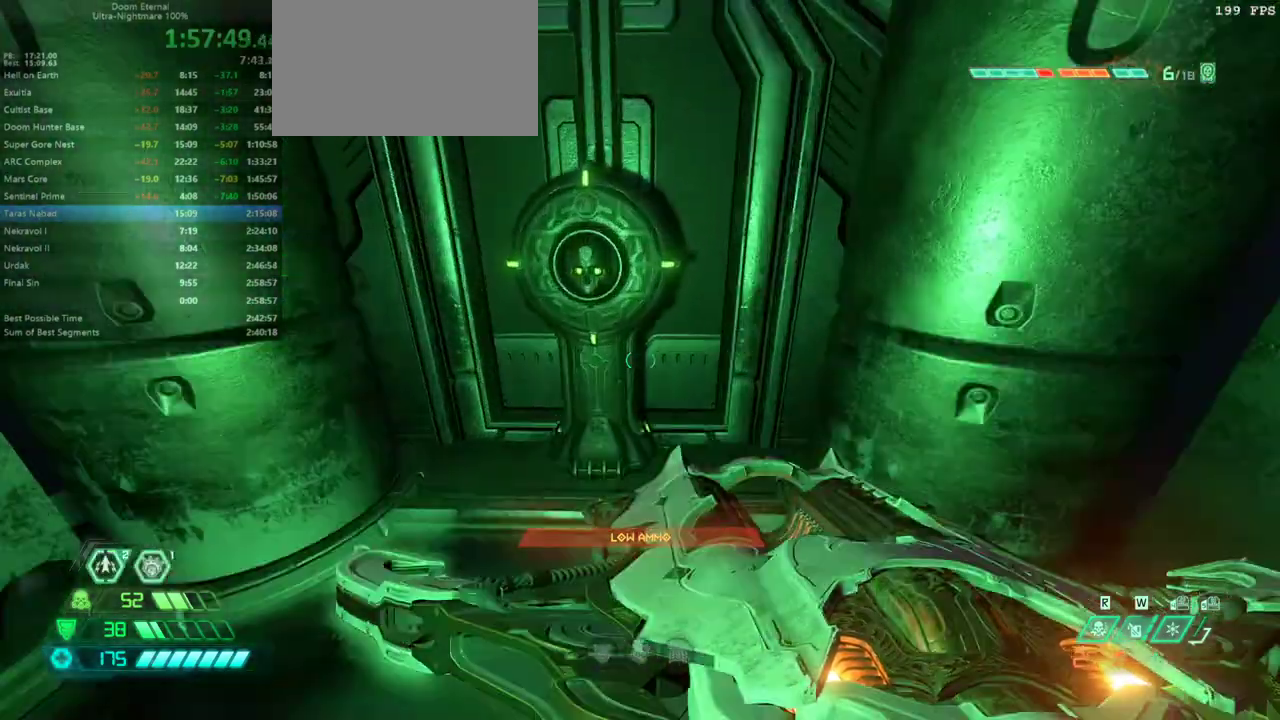
{"keys": [], "mouse": [], "events": [[167, "f", "down"], [200, "w", "up"], [233, "f", "up"]]}
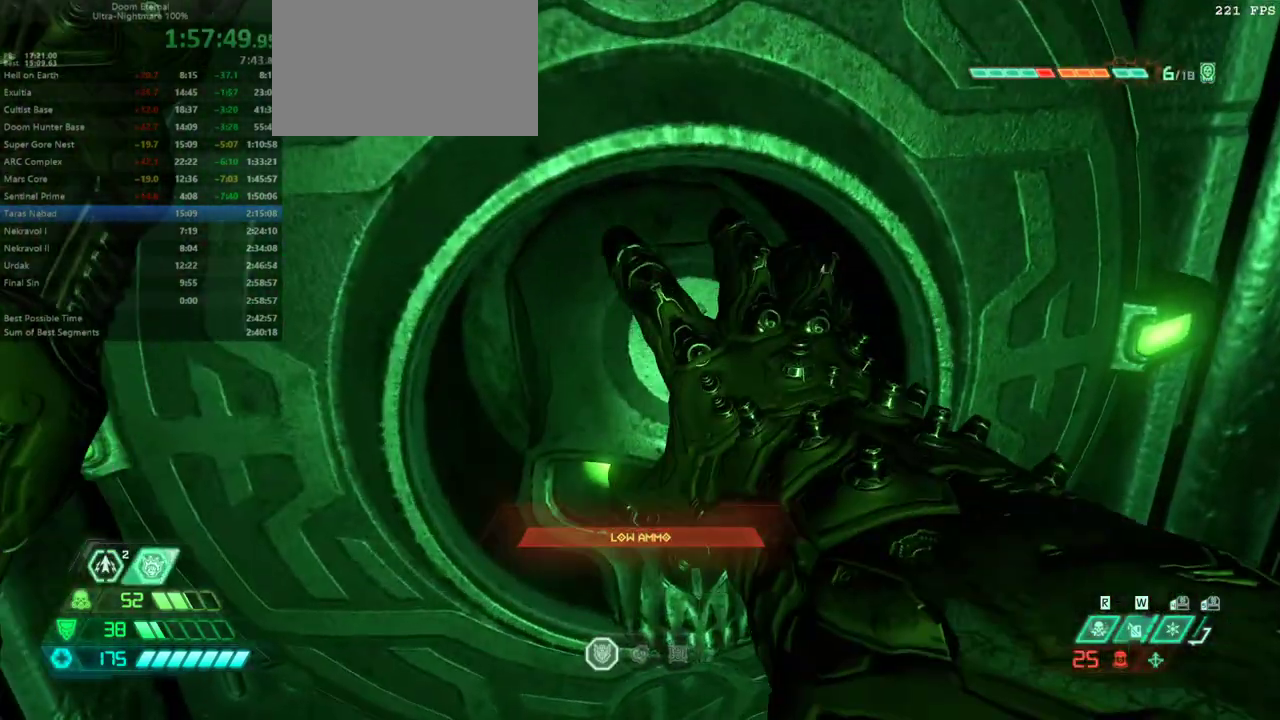
{"keys": [], "mouse": [], "events": []}
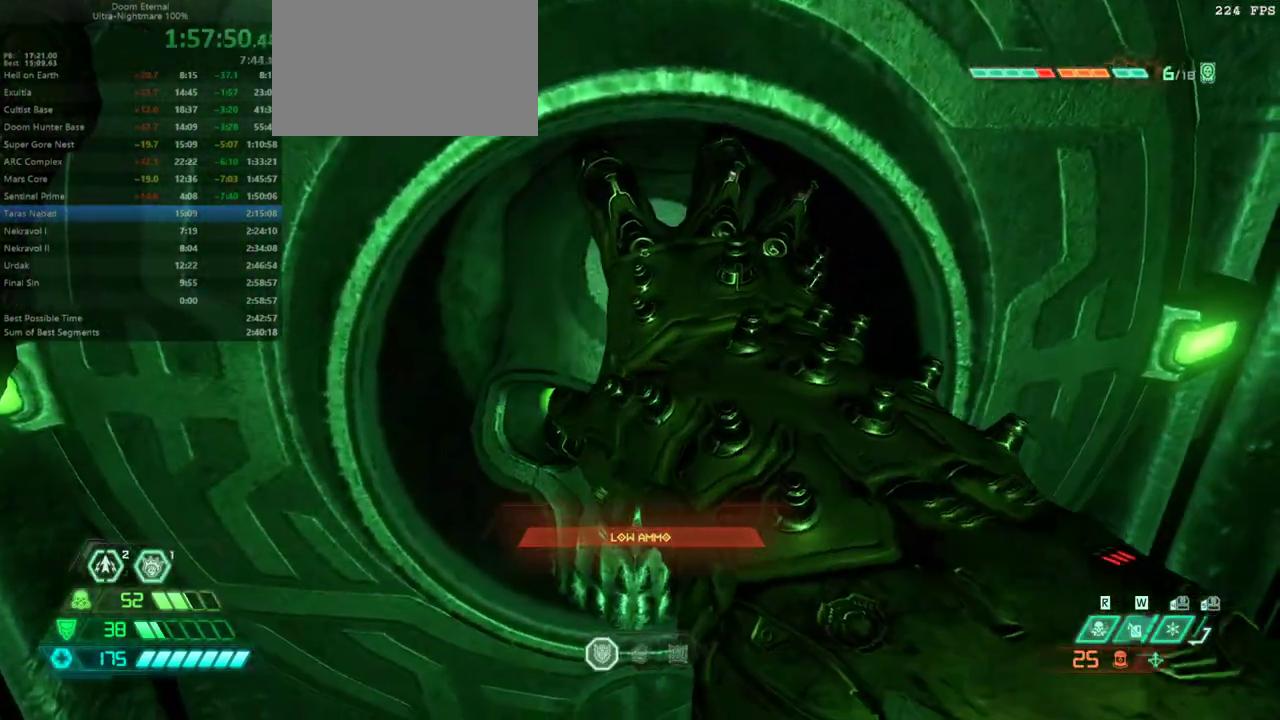
{"keys": [], "mouse": [], "events": []}
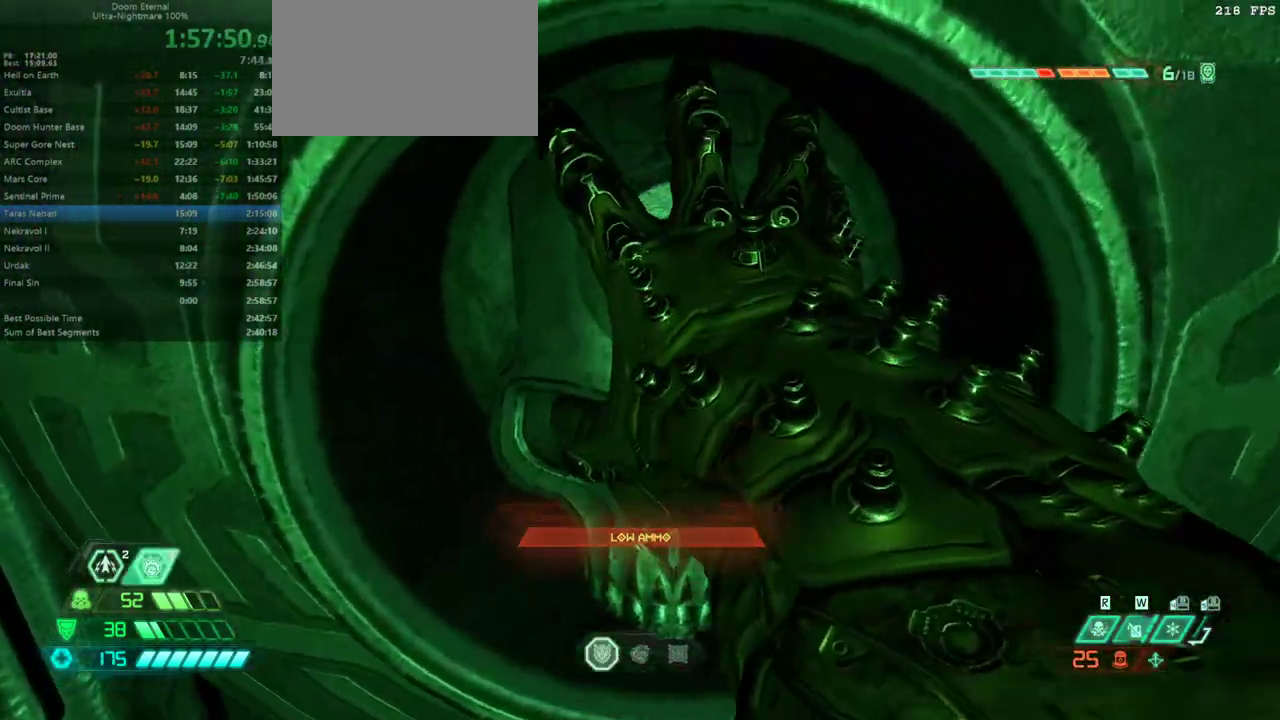
{"keys": [], "mouse": [], "events": []}
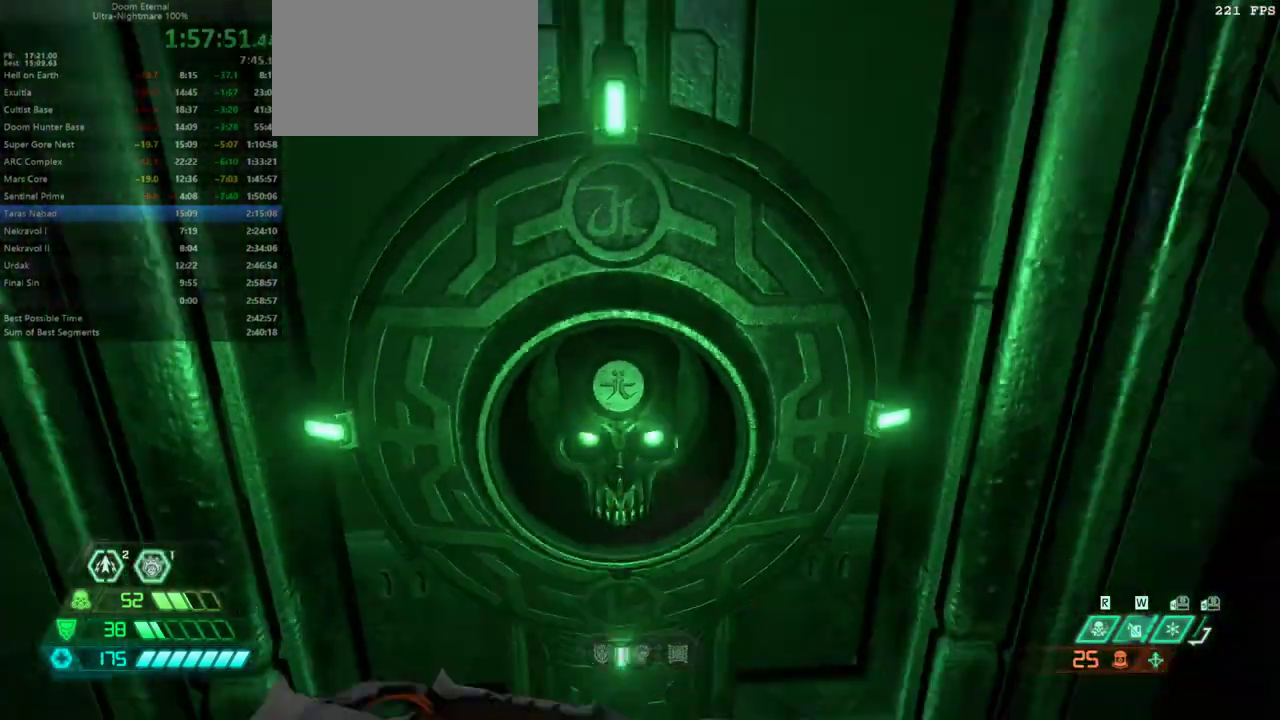
{"keys": ["w"], "mouse": [], "events": [[133, "d", "down"], [200, "w", "down"], [400, "d", "up"]]}
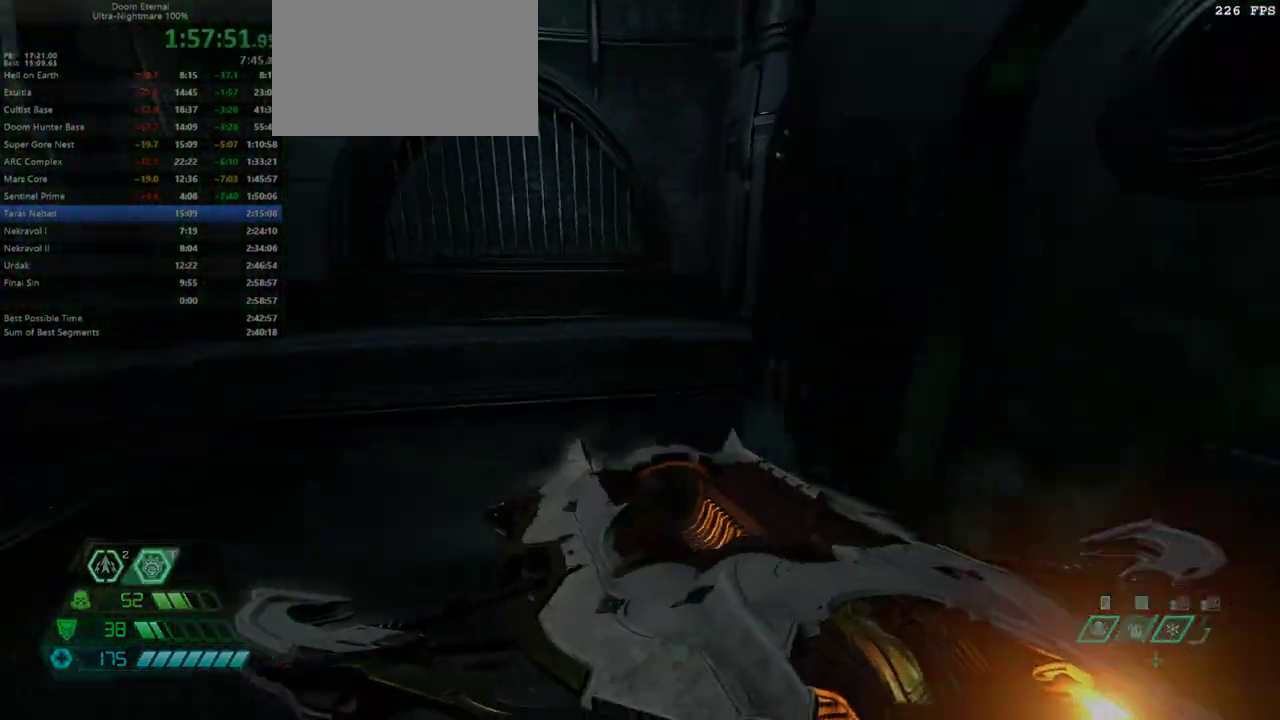
{"keys": ["w"], "mouse": [], "events": []}
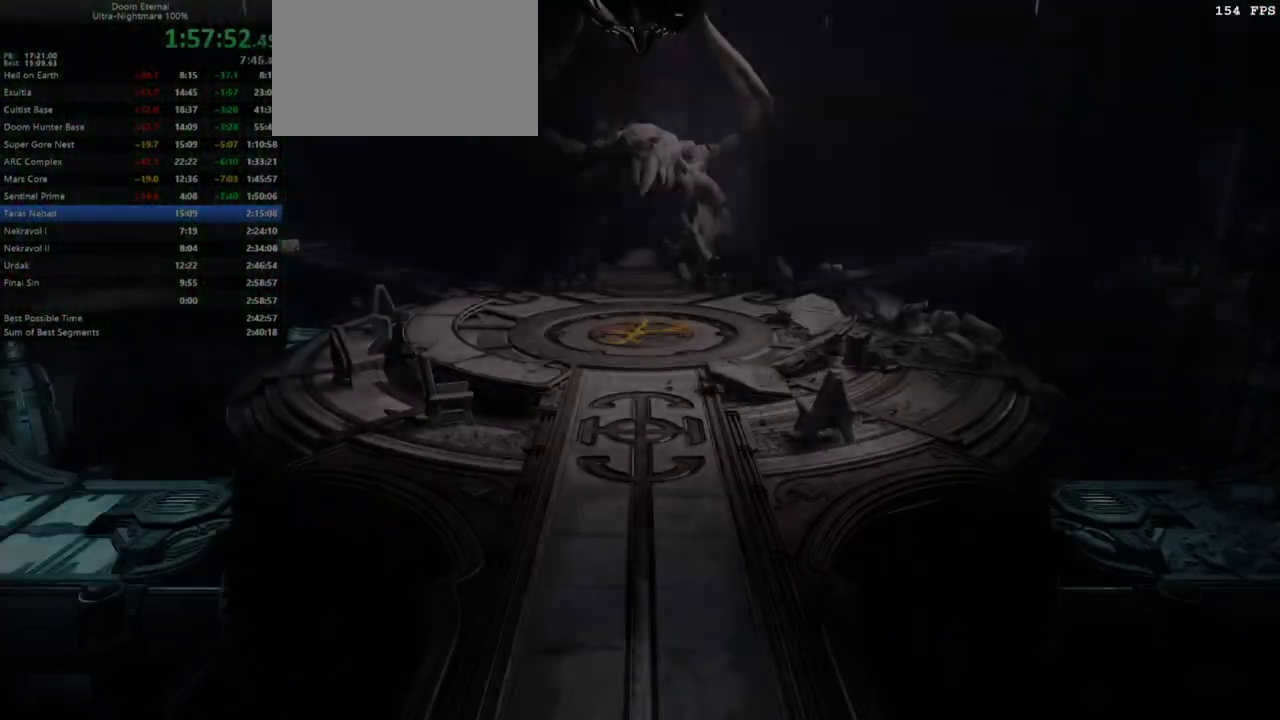
{"keys": [], "mouse": [], "events": [[67, "d", "down"], [200, "w", "up"], [233, "d", "up"]]}
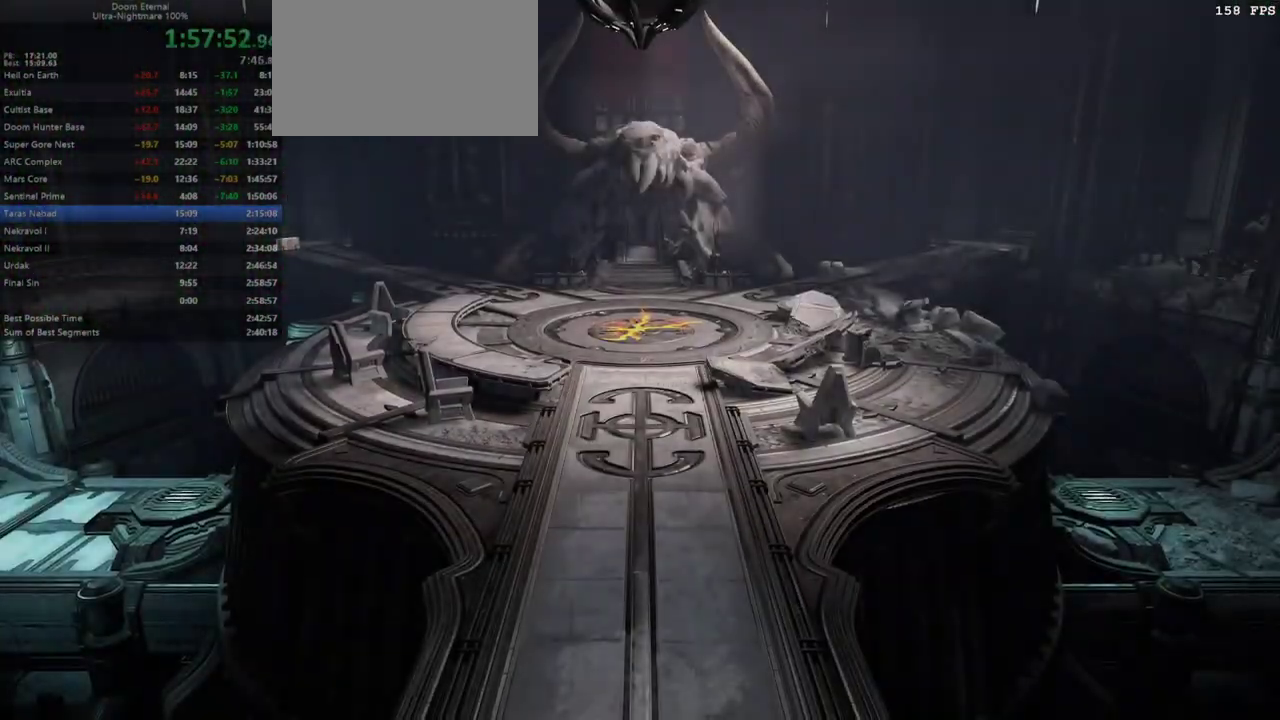
{"keys": [], "mouse": [], "events": []}